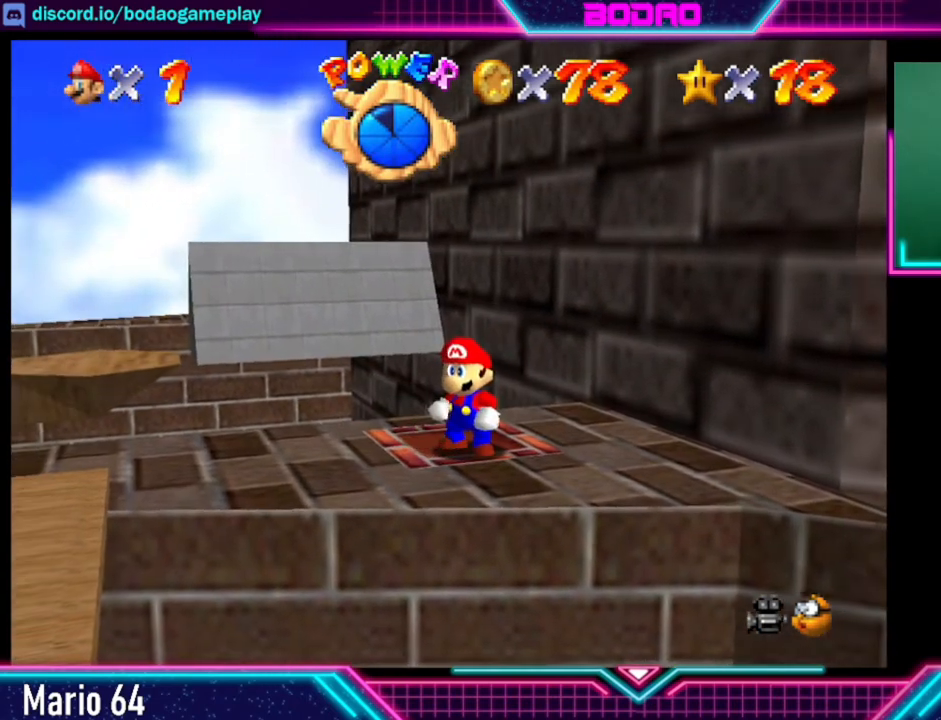
Gameplay with a controller (Xbox layout); each line is a JSON object with the inputs held at the frame after it. "events" lists button and stick changes between this image and that frame as [ms after this image, input, new state], when the widget could be followed in between. Not read: L3 R3.
{"buttons": [], "left_stick": "center", "right_stick": "center", "events": []}
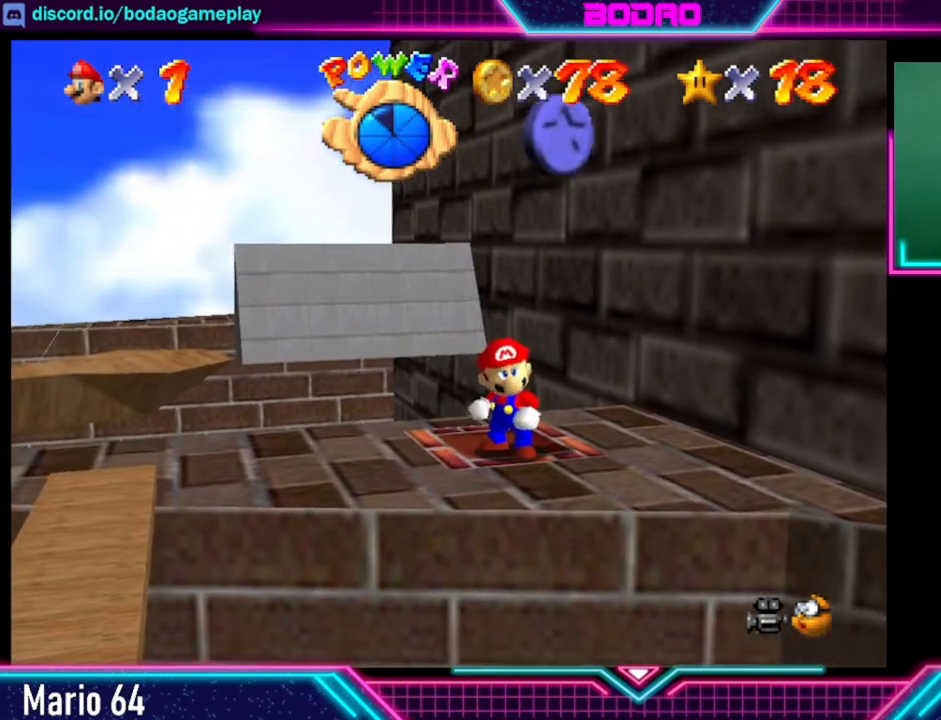
{"buttons": [], "left_stick": "right", "right_stick": "center", "events": [[80, "left_stick", "up-right"], [160, "left_stick", "right"]]}
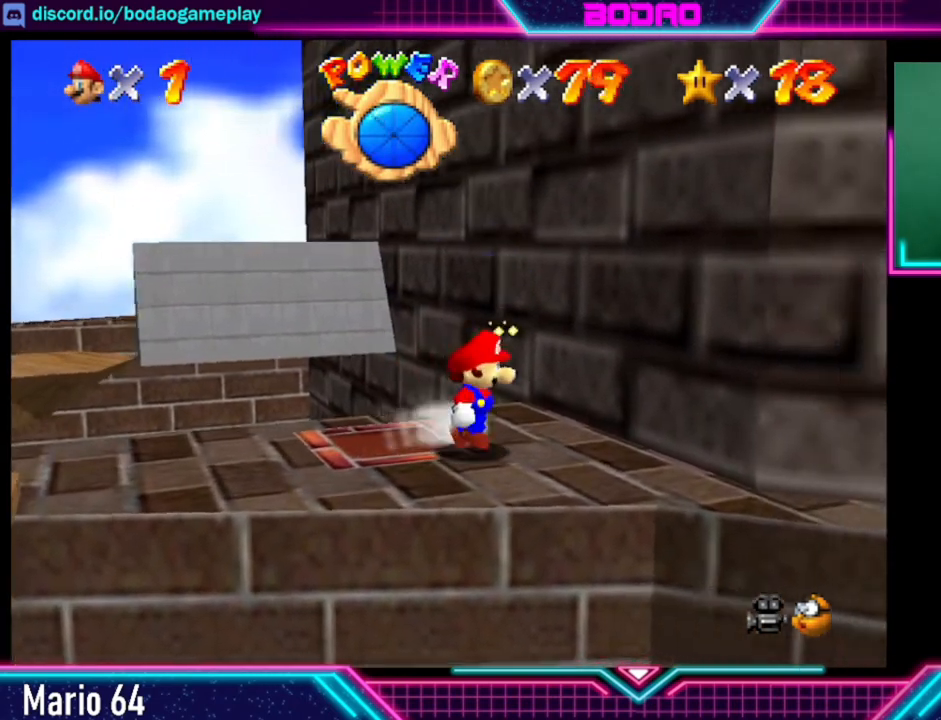
{"buttons": [], "left_stick": "center", "right_stick": "center", "events": [[40, "left_stick", "center"], [320, "left_stick", "up-left"], [520, "left_stick", "center"]]}
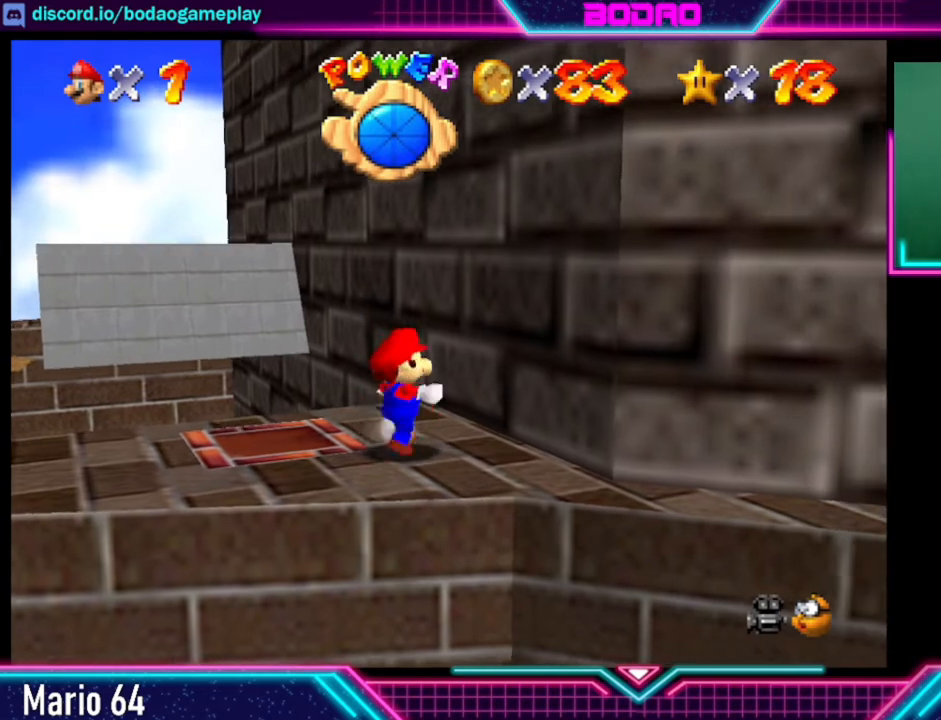
{"buttons": [], "left_stick": "down-left", "right_stick": "center", "events": [[200, "left_stick", "down-left"]]}
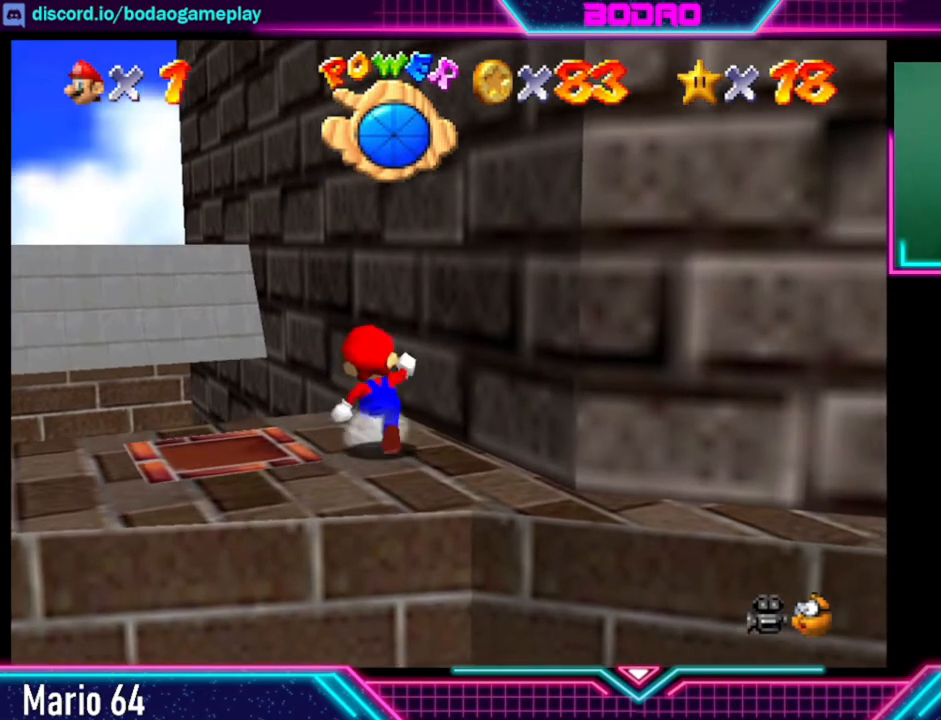
{"buttons": [], "left_stick": "up", "right_stick": "center", "events": [[40, "left_stick", "center"], [320, "left_stick", "up"]]}
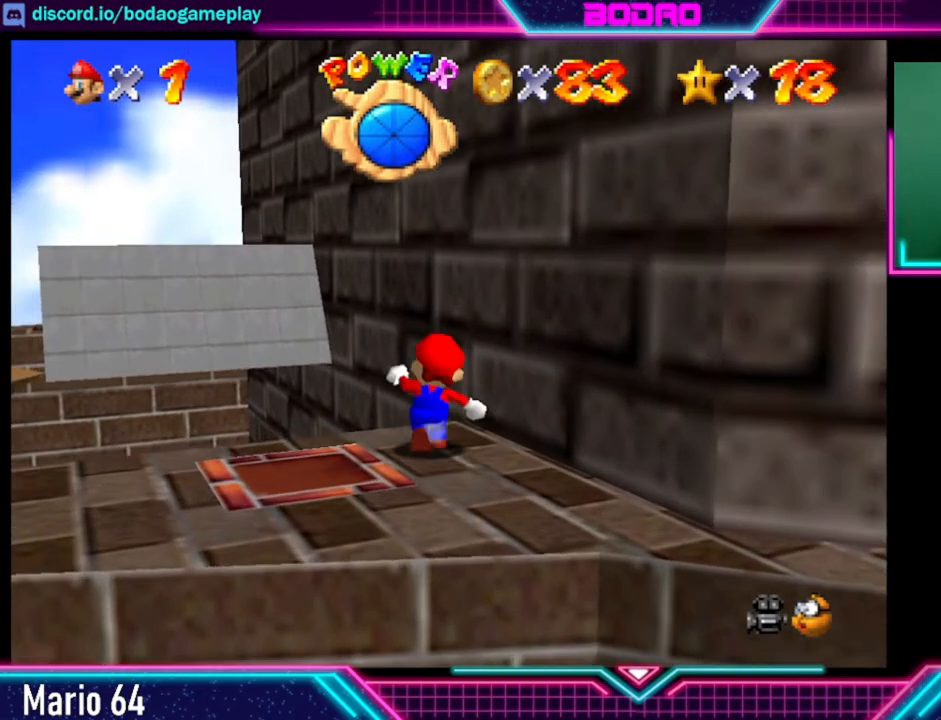
{"buttons": [], "left_stick": "up-left", "right_stick": "center", "events": [[80, "L2", "down"], [80, "left_stick", "up-left"], [160, "A", "down"], [240, "L2", "up"], [280, "A", "up"]]}
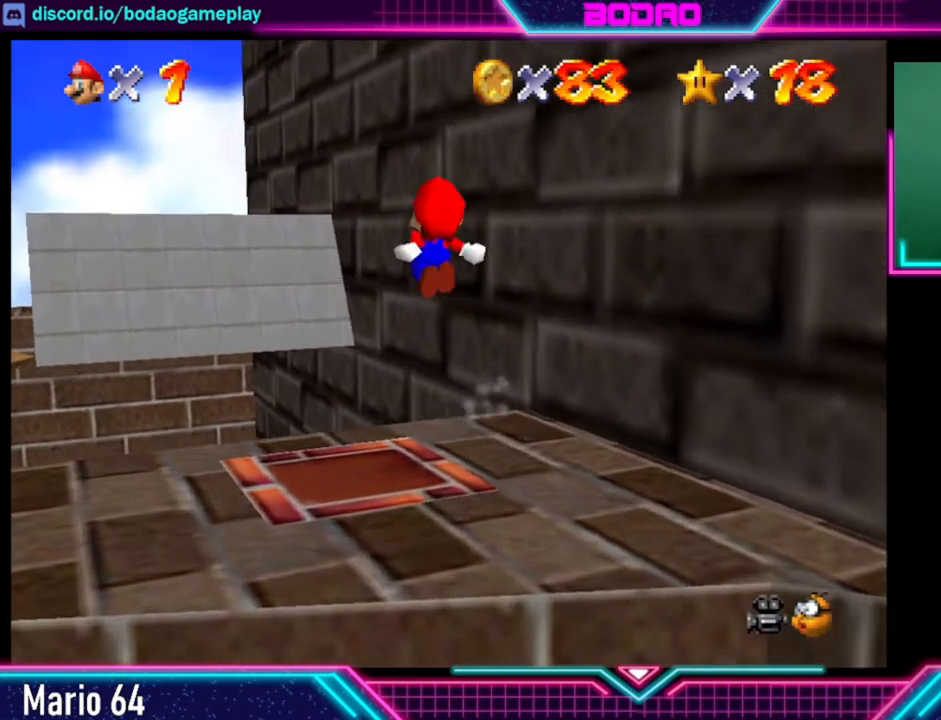
{"buttons": [], "left_stick": "up-left", "right_stick": "center", "events": []}
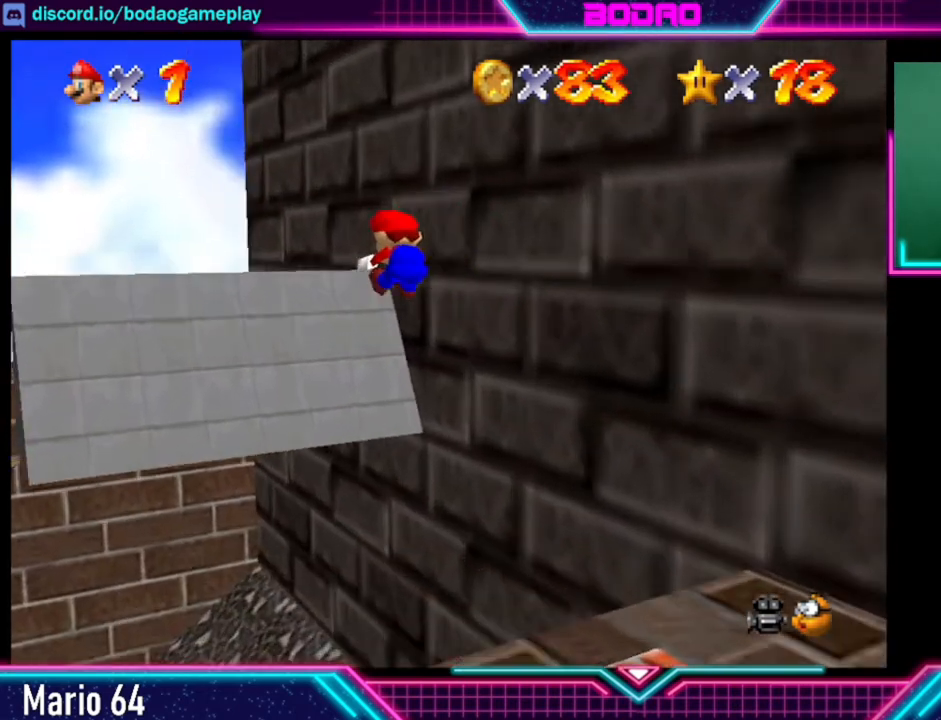
{"buttons": ["A"], "left_stick": "up-left", "right_stick": "center", "events": [[320, "A", "down"]]}
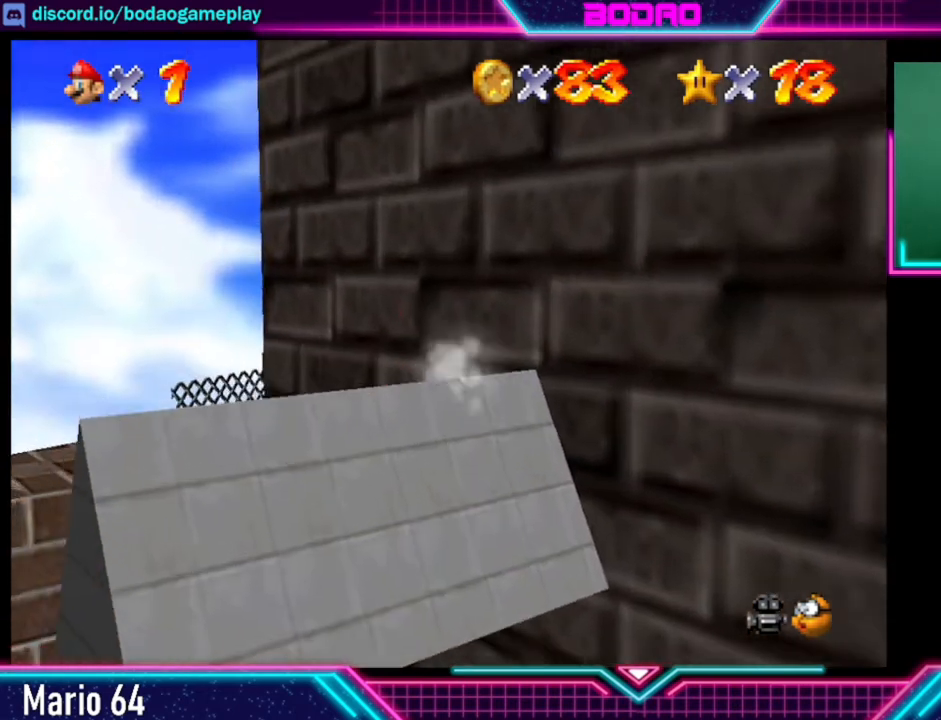
{"buttons": ["A"], "left_stick": "up-left", "right_stick": "center", "events": [[240, "A", "up"], [280, "A", "down"]]}
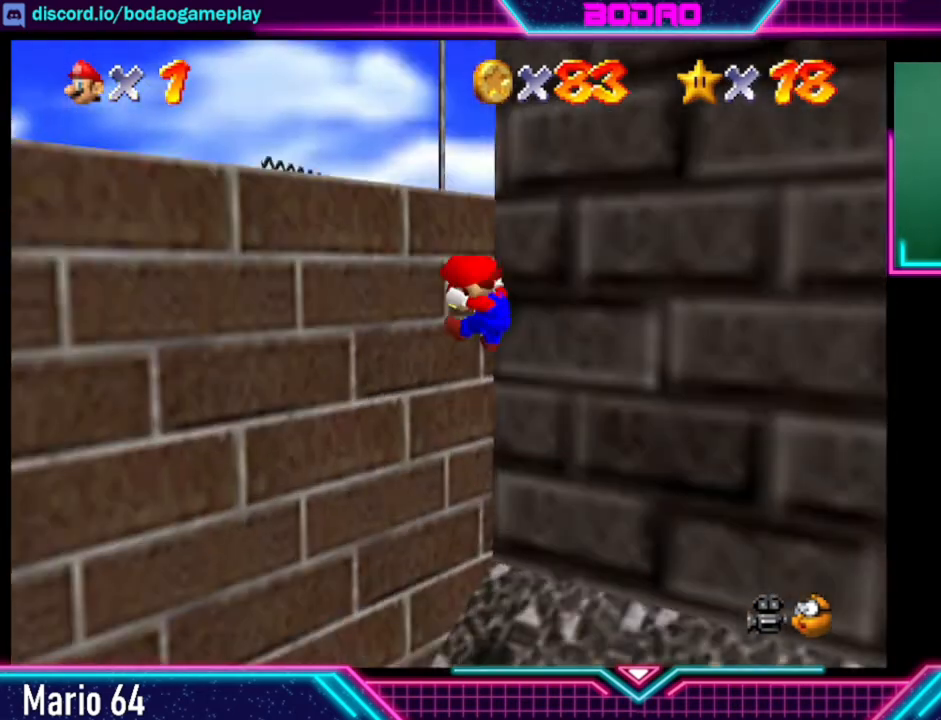
{"buttons": [], "left_stick": "center", "right_stick": "center", "events": [[120, "A", "up"], [200, "left_stick", "up"], [400, "left_stick", "center"]]}
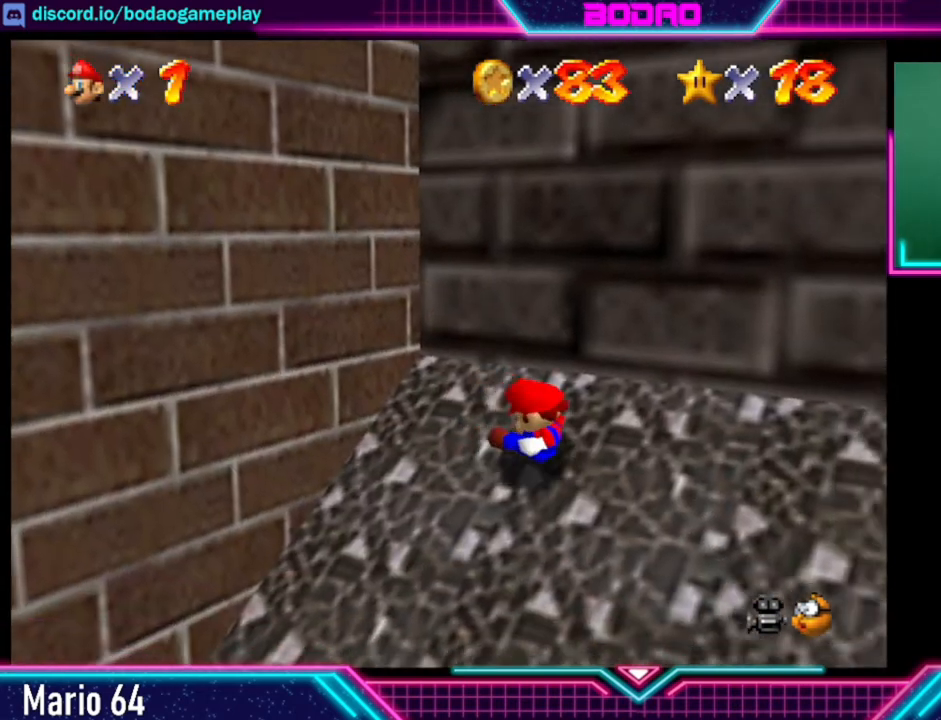
{"buttons": [], "left_stick": "down", "right_stick": "center", "events": [[120, "left_stick", "down-right"], [200, "left_stick", "down"]]}
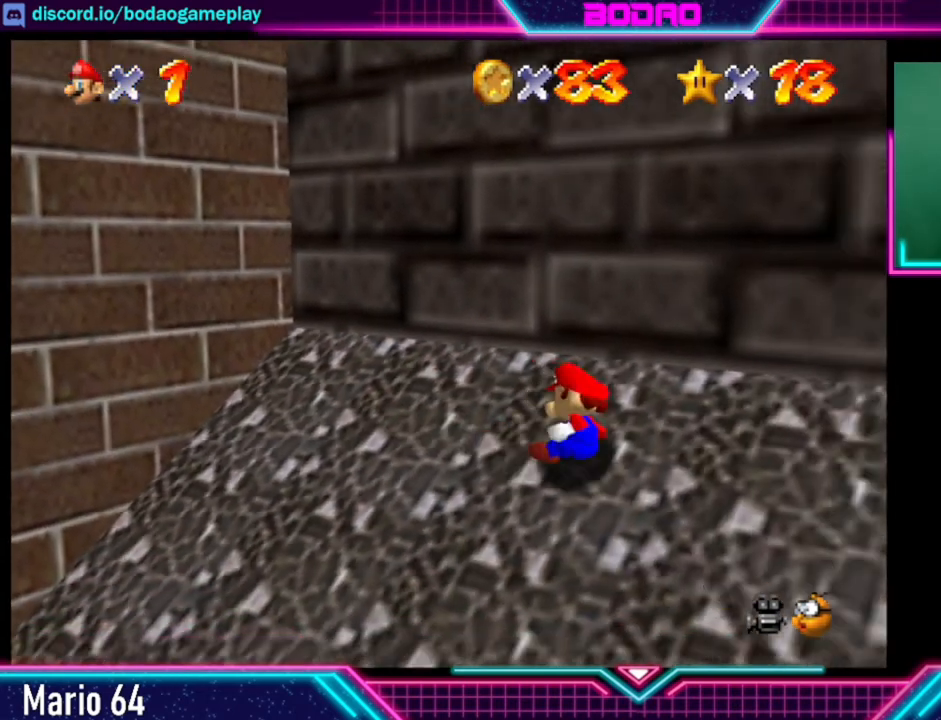
{"buttons": [], "left_stick": "down", "right_stick": "center", "events": []}
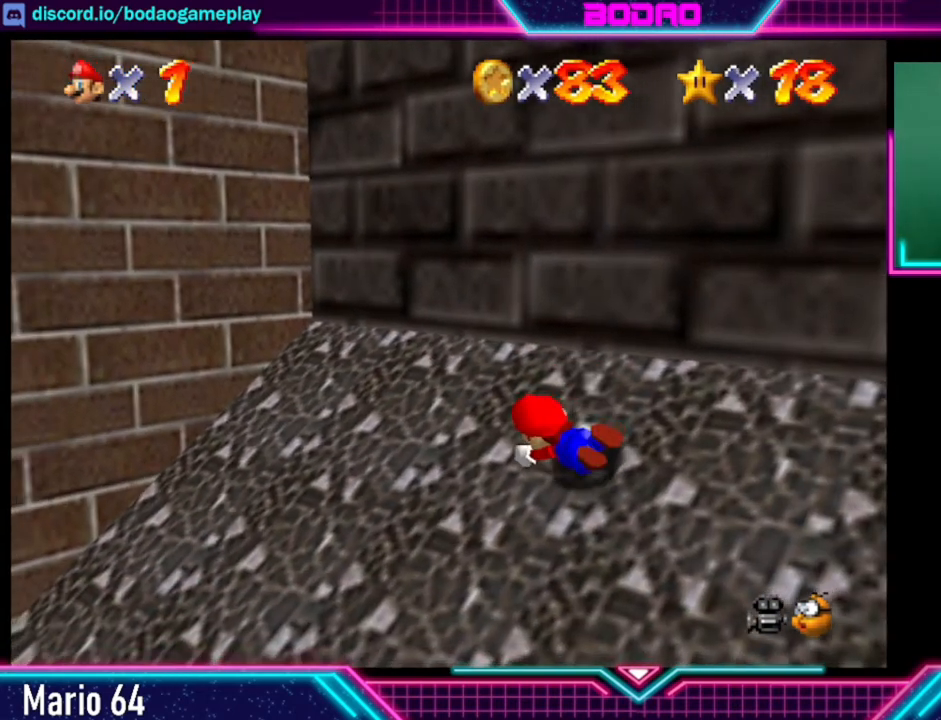
{"buttons": [], "left_stick": "center", "right_stick": "center", "events": [[120, "left_stick", "up-left"], [240, "left_stick", "down-left"], [360, "left_stick", "up-left"], [440, "left_stick", "center"]]}
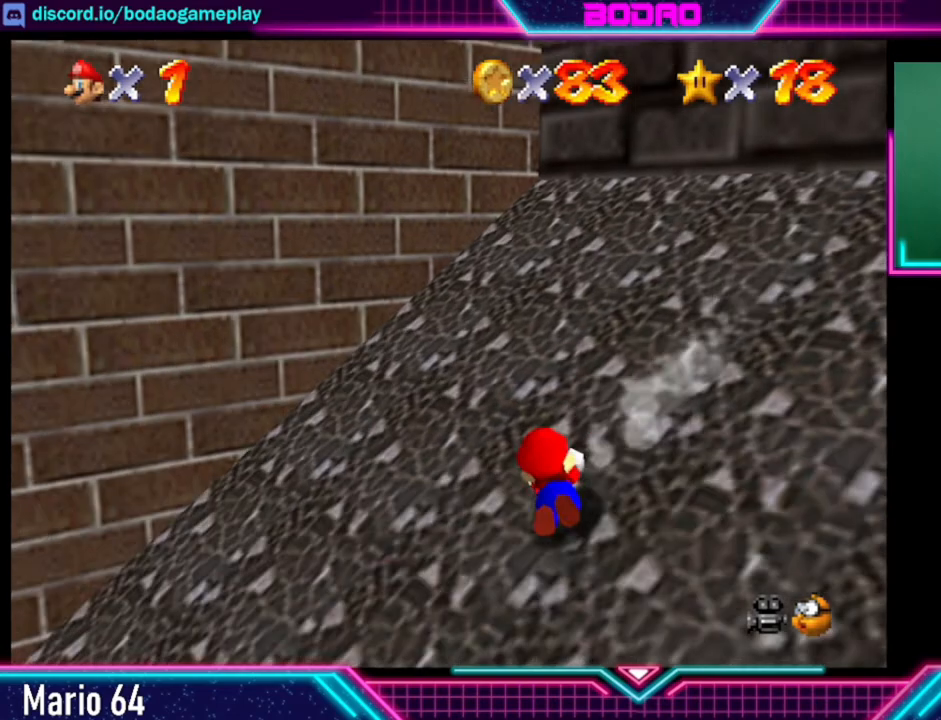
{"buttons": [], "left_stick": "right", "right_stick": "center", "events": [[120, "A", "down"], [120, "X", "down"], [120, "left_stick", "right"], [240, "A", "up"], [280, "X", "up"]]}
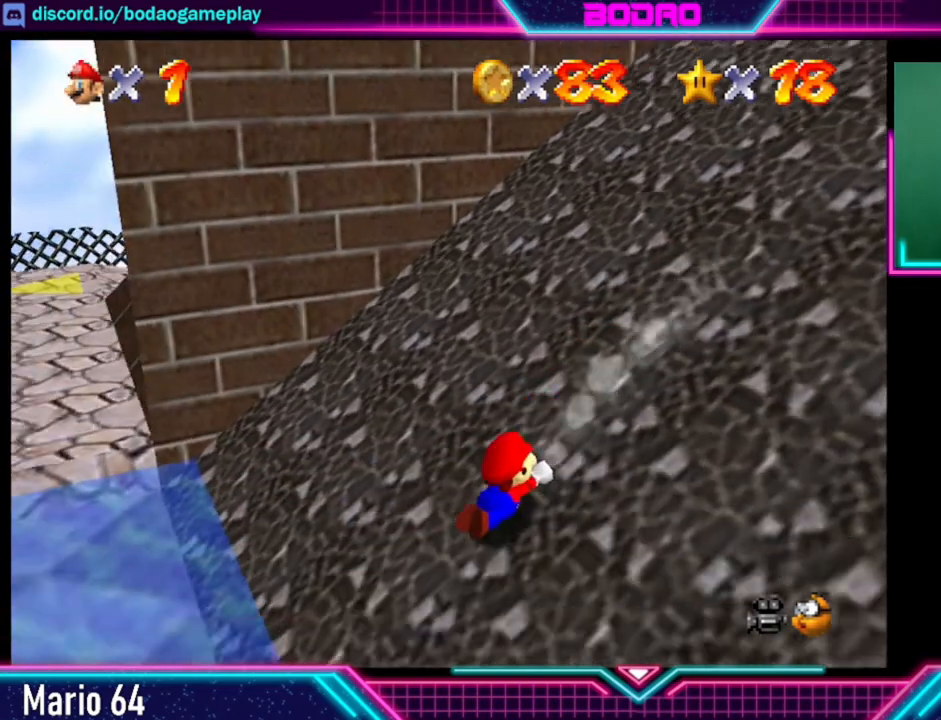
{"buttons": [], "left_stick": "right", "right_stick": "center", "events": [[80, "A", "down"], [80, "X", "down"], [240, "X", "up"], [320, "X", "down"], [400, "A", "up"], [400, "X", "up"]]}
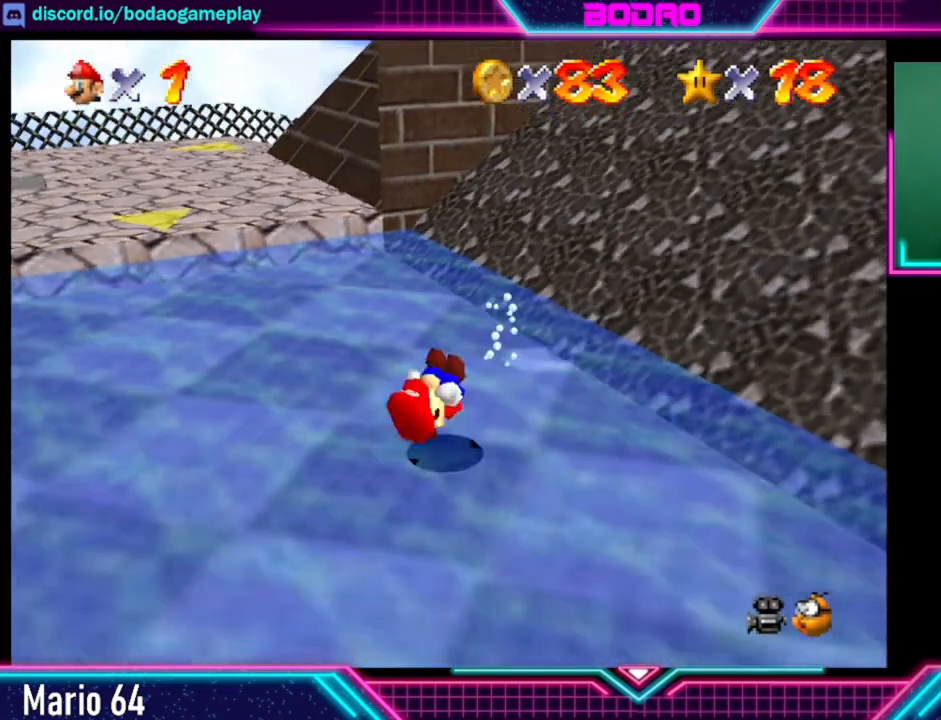
{"buttons": [], "left_stick": "right", "right_stick": "center", "events": [[160, "A", "down"], [160, "X", "down"], [240, "A", "up"], [240, "X", "up"]]}
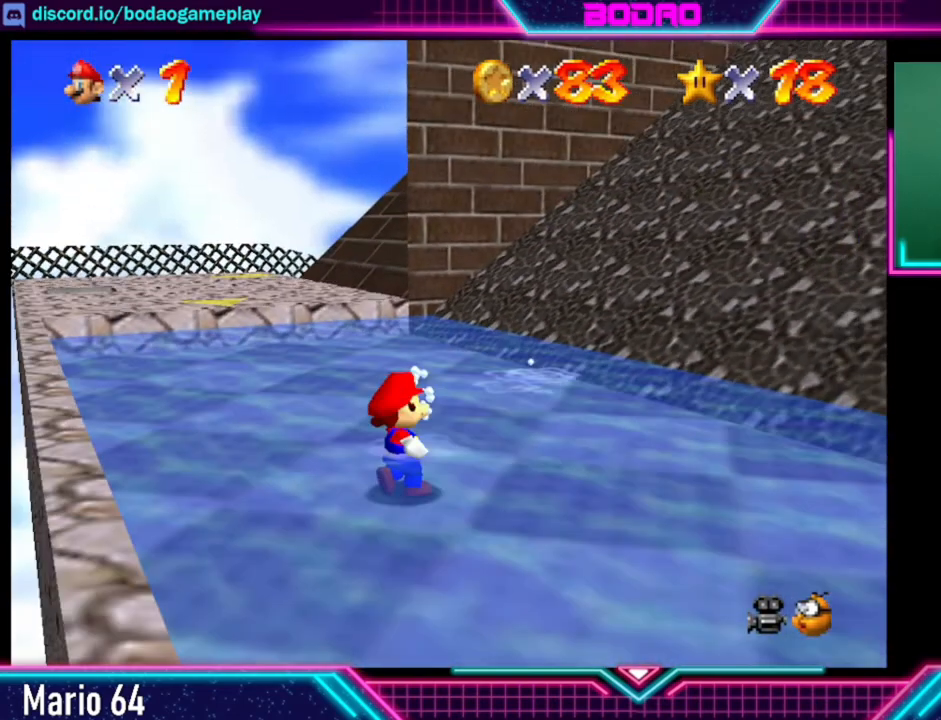
{"buttons": [], "left_stick": "right", "right_stick": "center", "events": []}
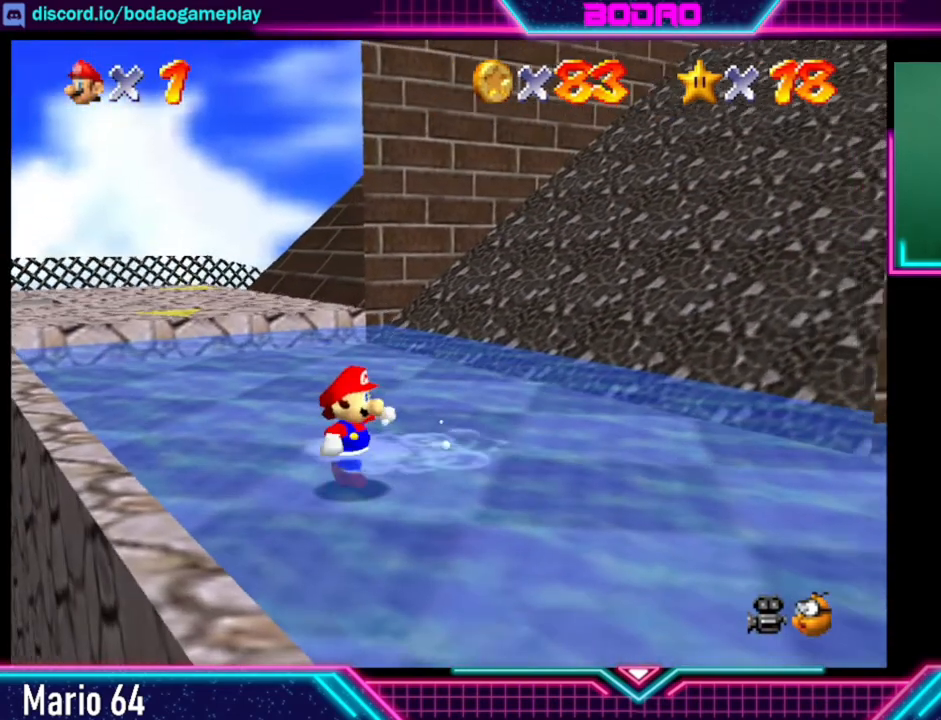
{"buttons": [], "left_stick": "right", "right_stick": "center", "events": []}
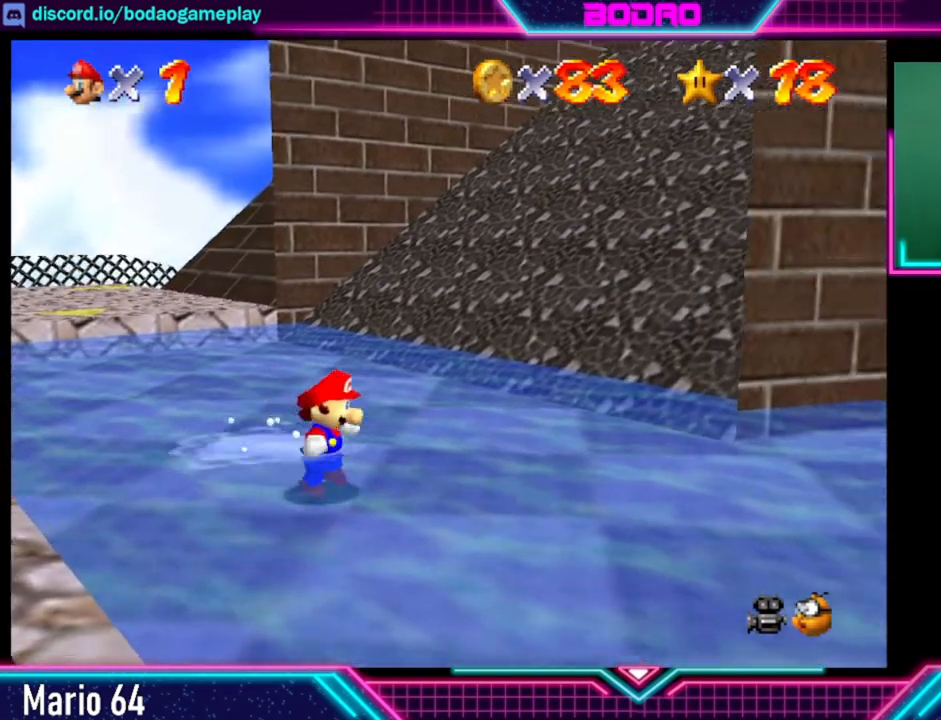
{"buttons": [], "left_stick": "right", "right_stick": "center", "events": []}
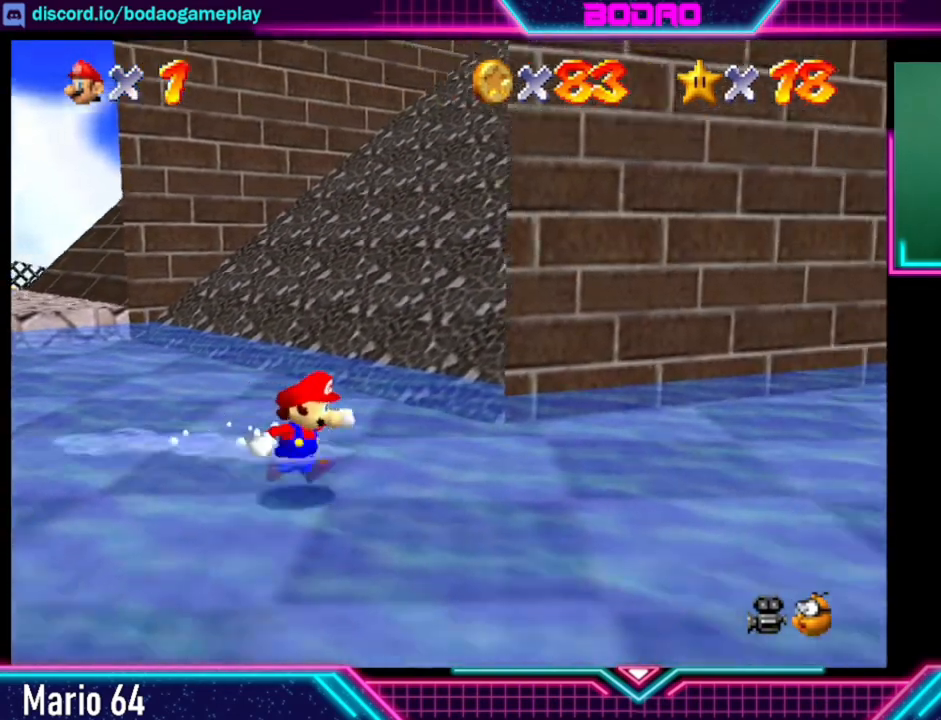
{"buttons": [], "left_stick": "right", "right_stick": "center", "events": []}
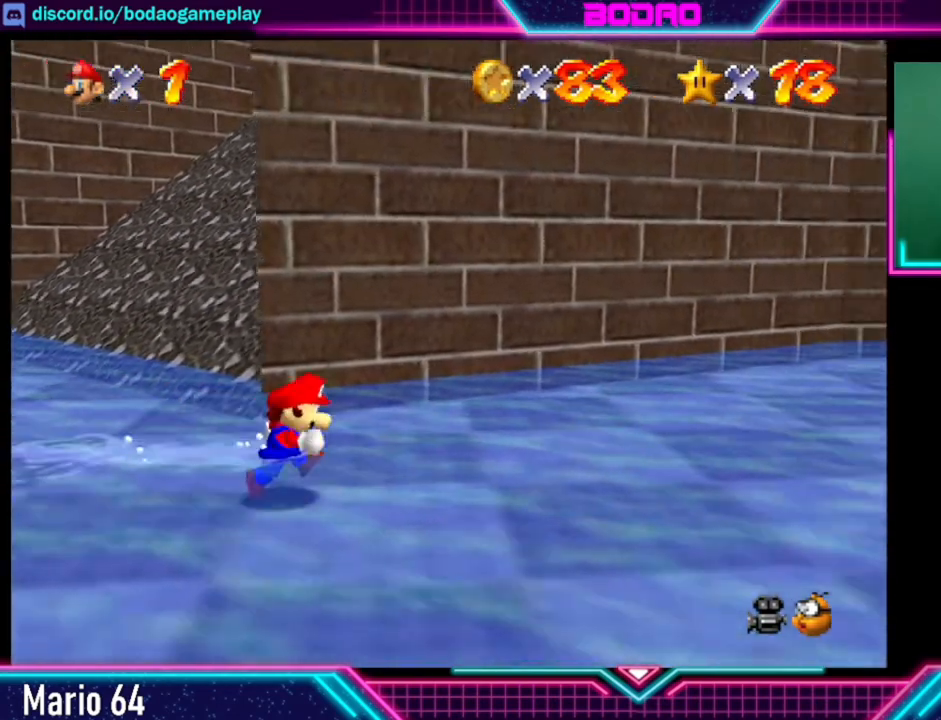
{"buttons": [], "left_stick": "right", "right_stick": "center", "events": []}
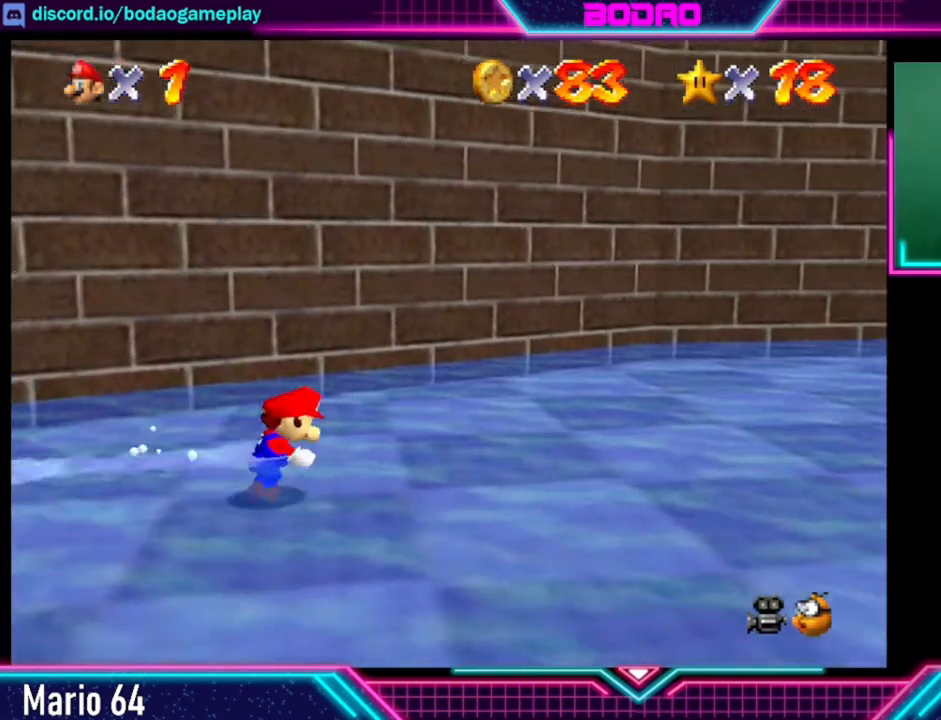
{"buttons": [], "left_stick": "right", "right_stick": "center", "events": []}
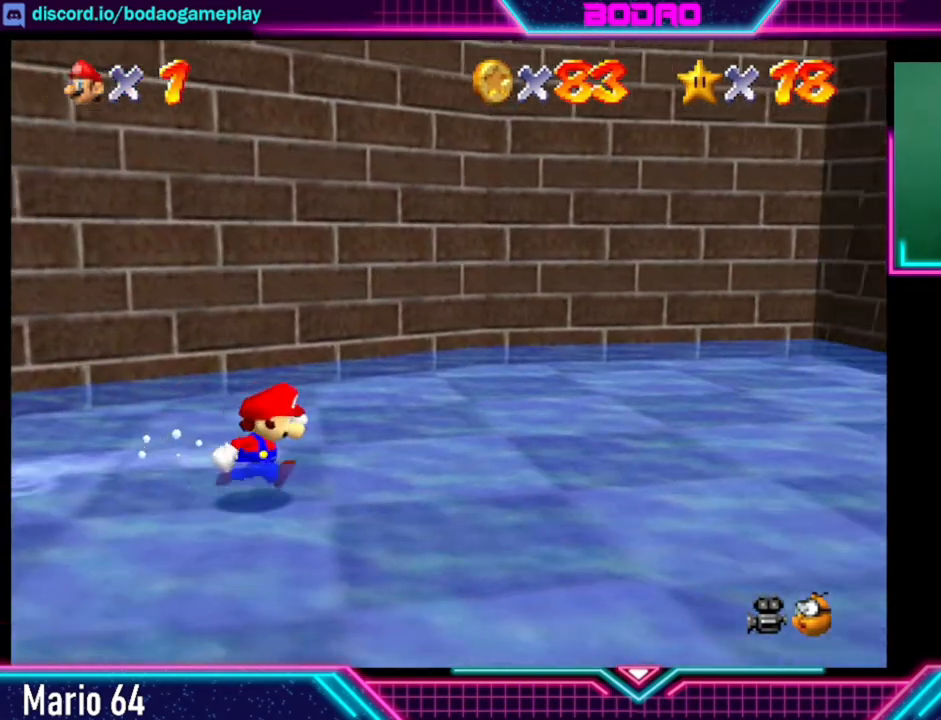
{"buttons": [], "left_stick": "down-right", "right_stick": "center", "events": [[520, "left_stick", "down-right"]]}
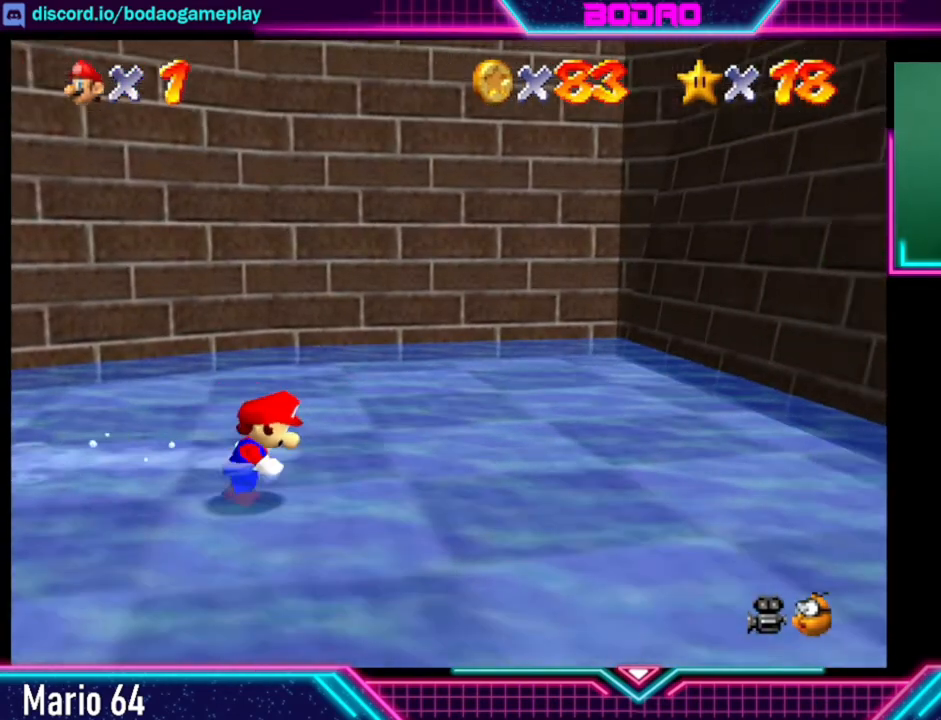
{"buttons": [], "left_stick": "down", "right_stick": "center", "events": [[400, "left_stick", "down"]]}
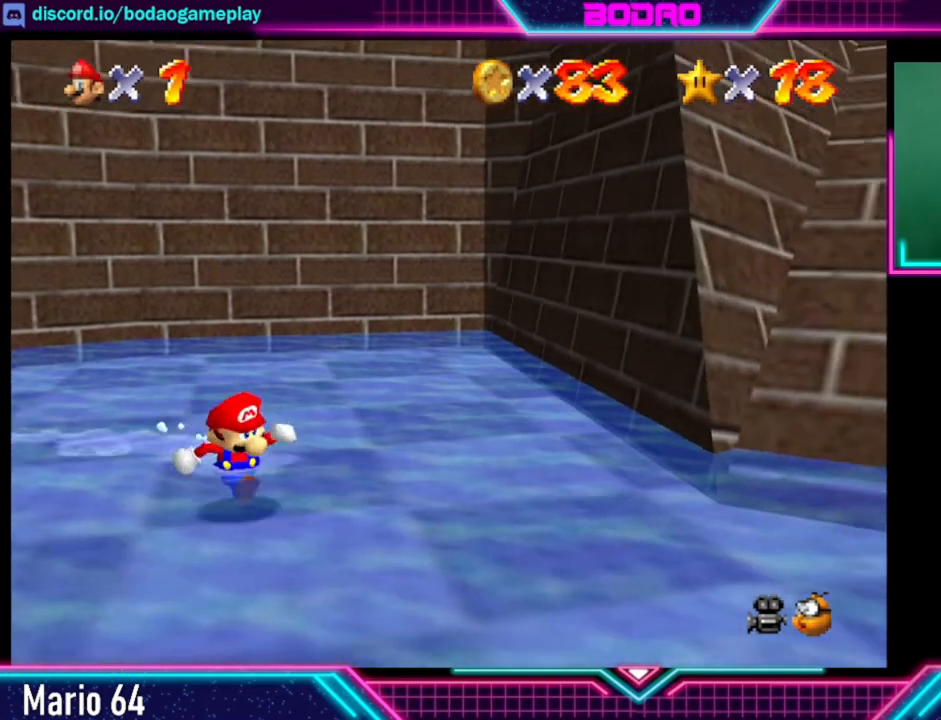
{"buttons": [], "left_stick": "down-right", "right_stick": "center", "events": [[240, "left_stick", "down-right"]]}
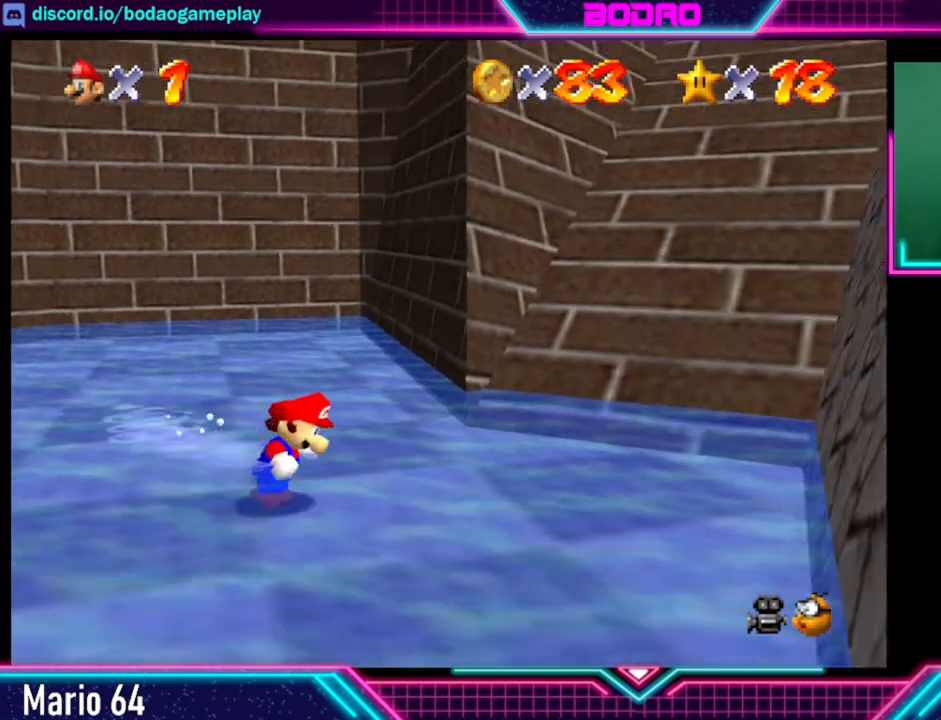
{"buttons": [], "left_stick": "down-right", "right_stick": "center", "events": []}
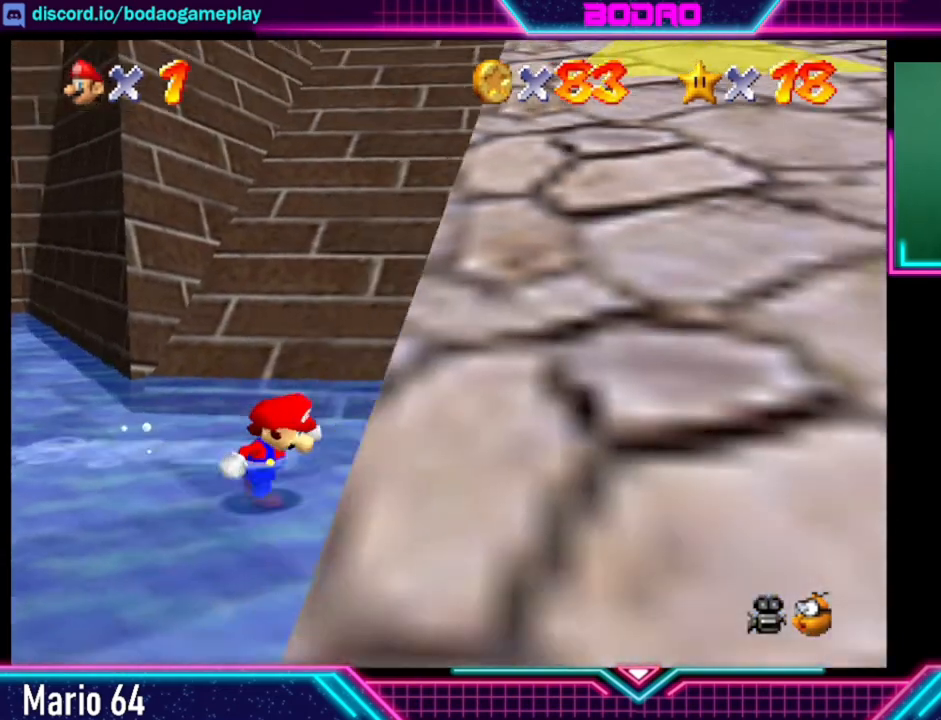
{"buttons": [], "left_stick": "down-left", "right_stick": "center", "events": [[120, "left_stick", "down"], [320, "left_stick", "down-left"]]}
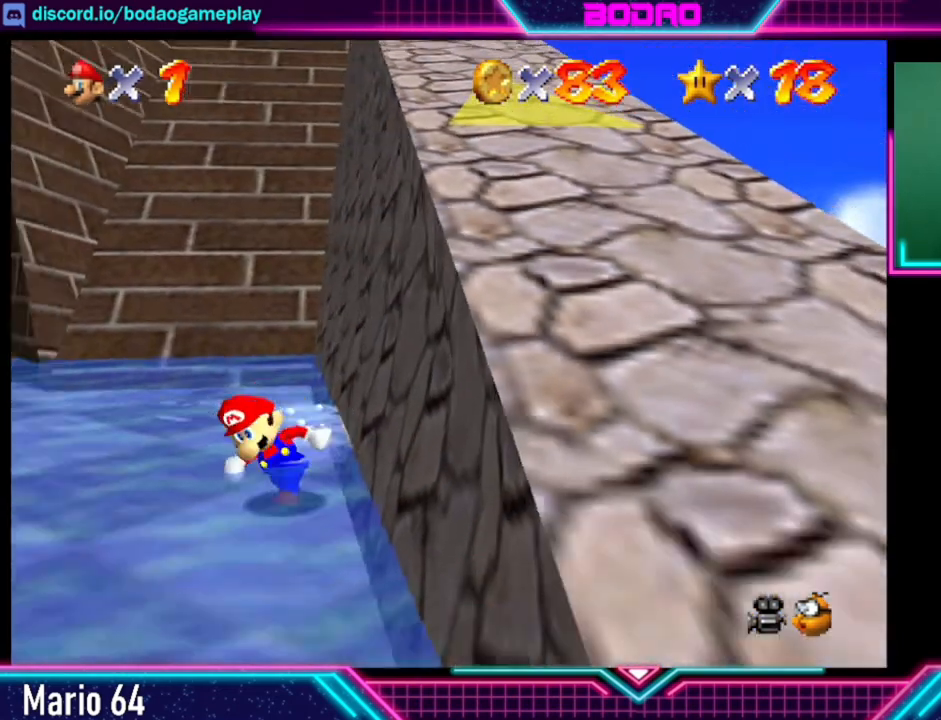
{"buttons": [], "left_stick": "right", "right_stick": "center", "events": [[280, "left_stick", "center"], [400, "left_stick", "right"]]}
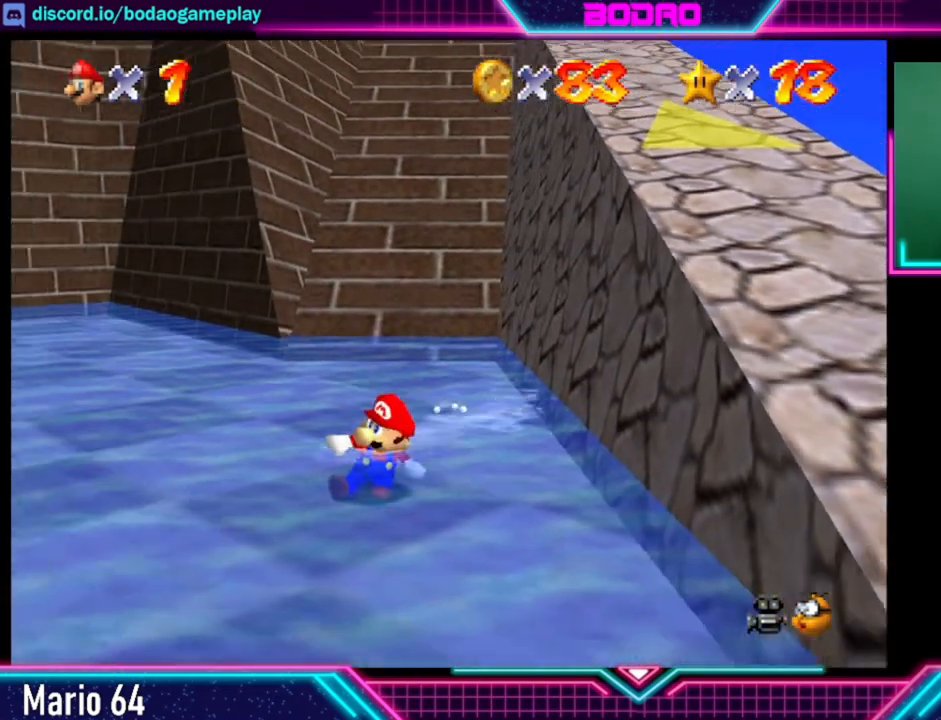
{"buttons": ["A"], "left_stick": "right", "right_stick": "center", "events": [[80, "A", "down"]]}
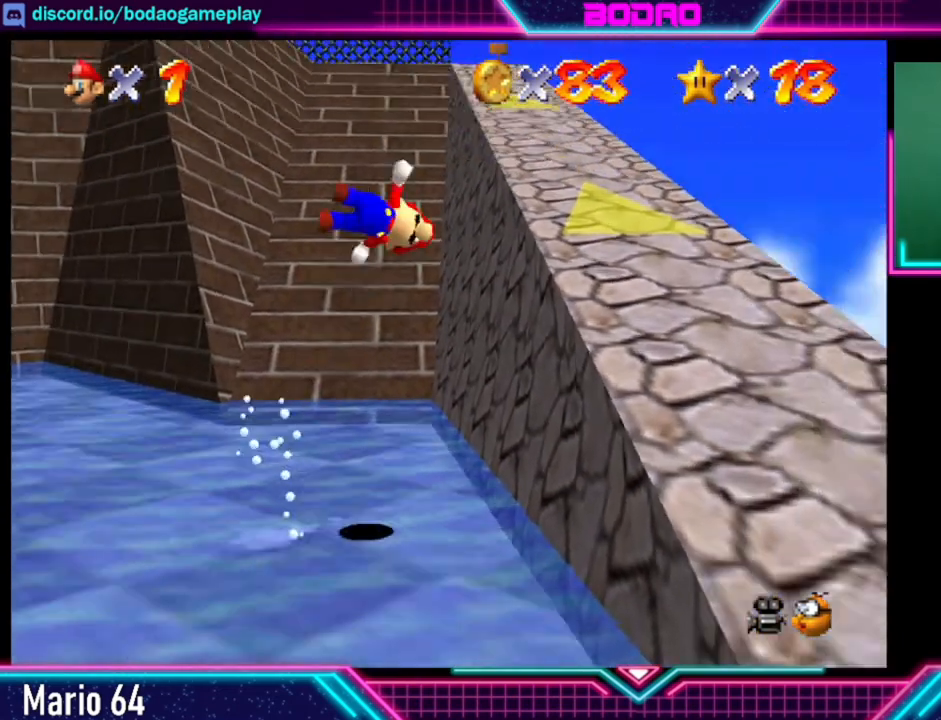
{"buttons": [], "left_stick": "up", "right_stick": "center", "events": [[200, "A", "up"], [240, "left_stick", "center"], [440, "left_stick", "up"]]}